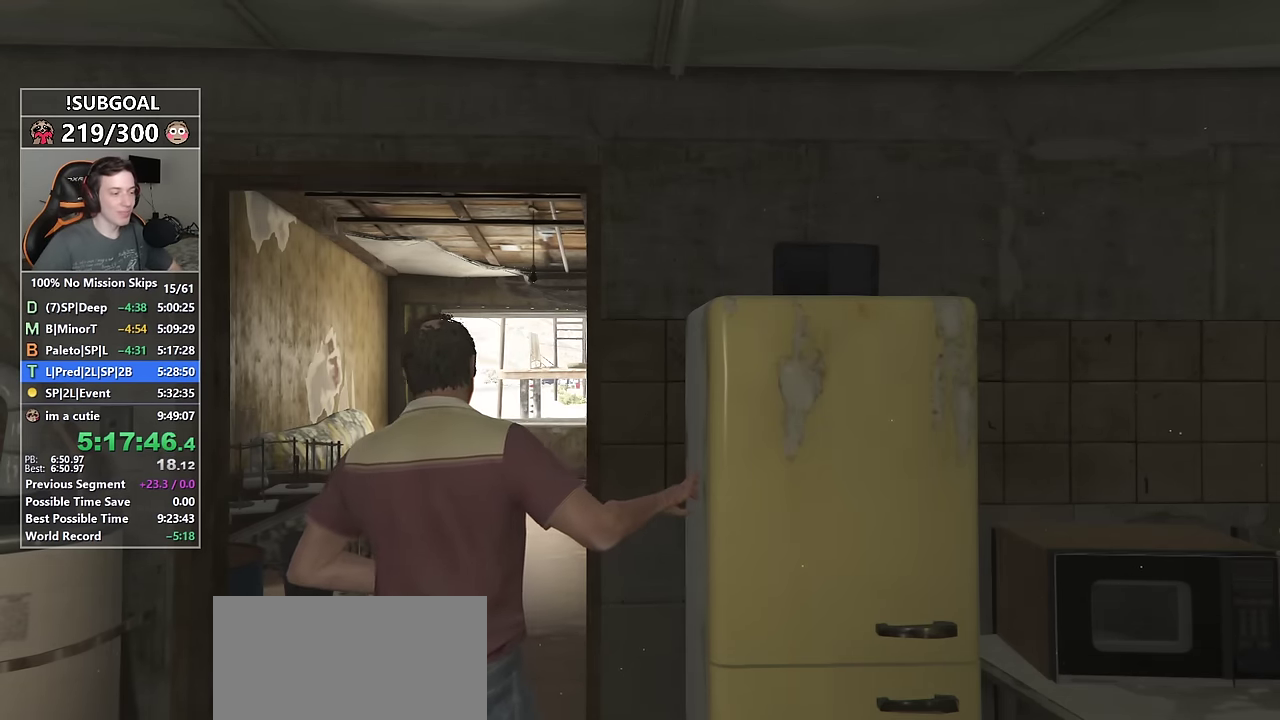
Gameplay with keyboard and mouse; each line is a JSON object with the keys and mouse buttons held at the frame after it. "events" lists presses ("down") and releases ("up") of "1", "2", "3", "4", "5", "6", "7", "8", "a", "c", "caps_lock", "ctrl", "d", "e", "escape", "f", "f1", "f2", "f3", "g", "num4", "num5", "num6", "p", "q", "r", "return", "s", "shift", "space", "tab", "v", "w", "mouse_left", "mouse_middle", "mouse_right", "mouse_mb4", "mouse_mb5", "mouse_wheel_up" and "mouse_wheel_down" between this image and that frame as [ms after this image, input, new state], when the widget could be followed in between. "mouse_left", "mouse_middle", "mouse_right", "mouse_mb4", "mouse_mb5", "mouse_wheel_up", "mouse_wheel_down" = the "left", "middle", "right", "mb4", "mb5", "wheel_up", "wheel_down" buttons of the "mouse" list. No other keys are recorded. Not read: mouse_move.
{"keys": ["d"], "mouse": [], "events": [[500, "d", "down"]]}
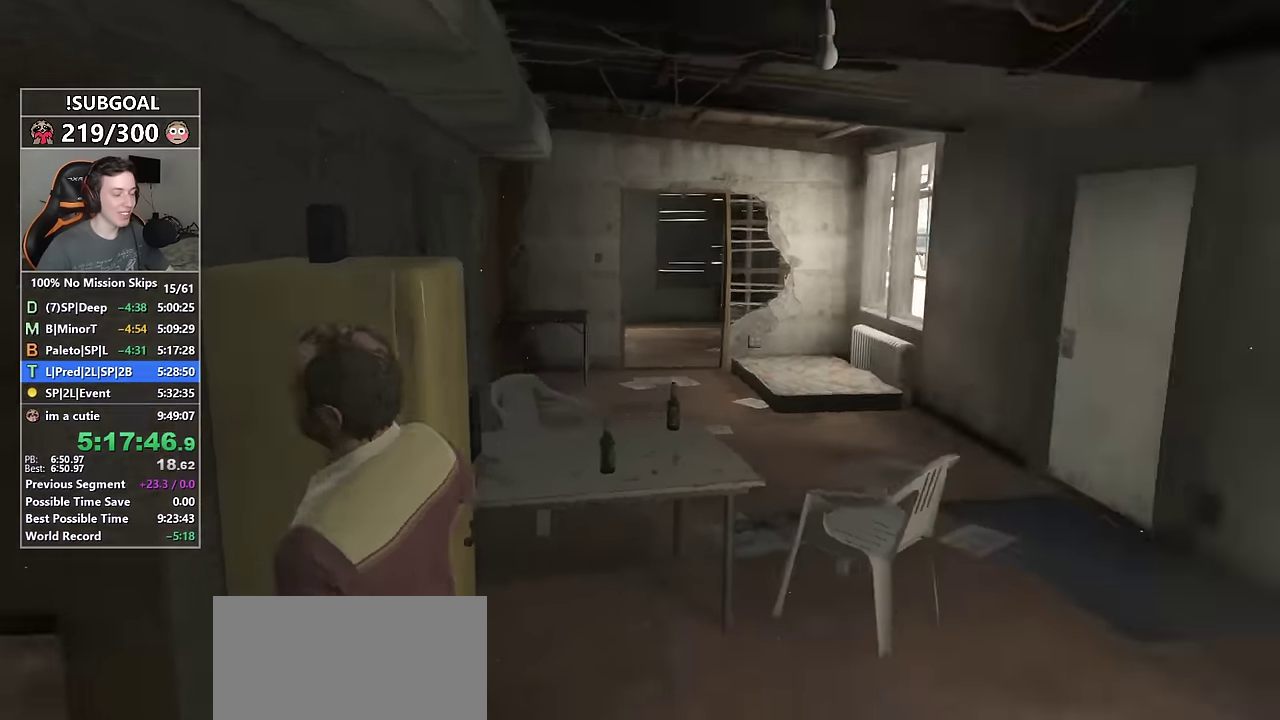
{"keys": ["d", "shift", "w"], "mouse": [], "events": [[16, "w", "down"], [133, "shift", "down"], [183, "d", "up"], [283, "d", "down"]]}
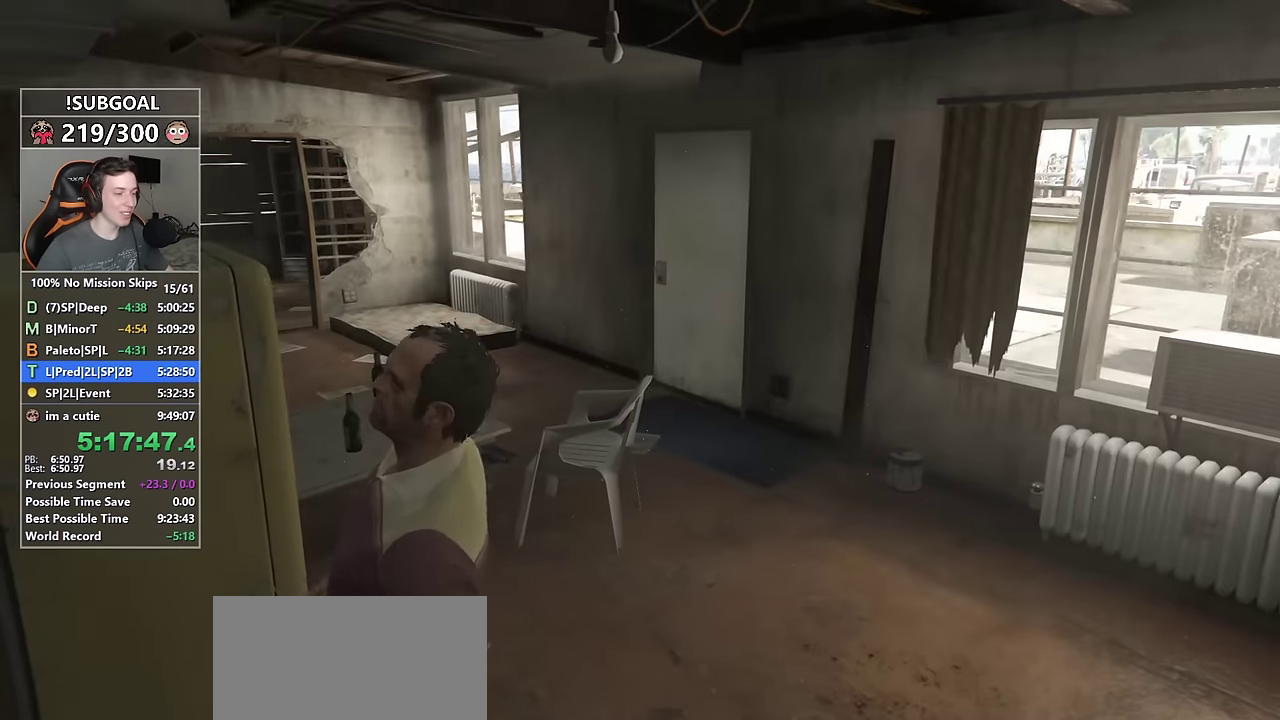
{"keys": ["shift", "w"], "mouse": [], "events": [[150, "d", "up"]]}
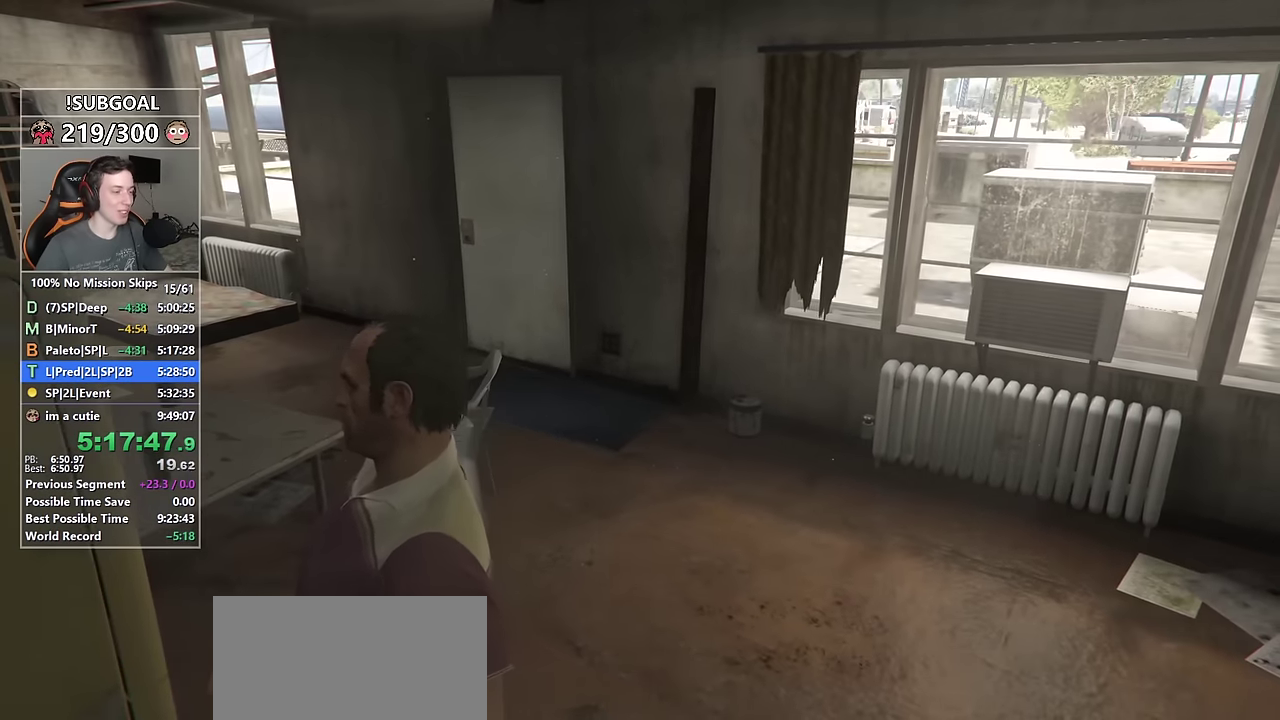
{"keys": ["shift", "w"], "mouse": [], "events": []}
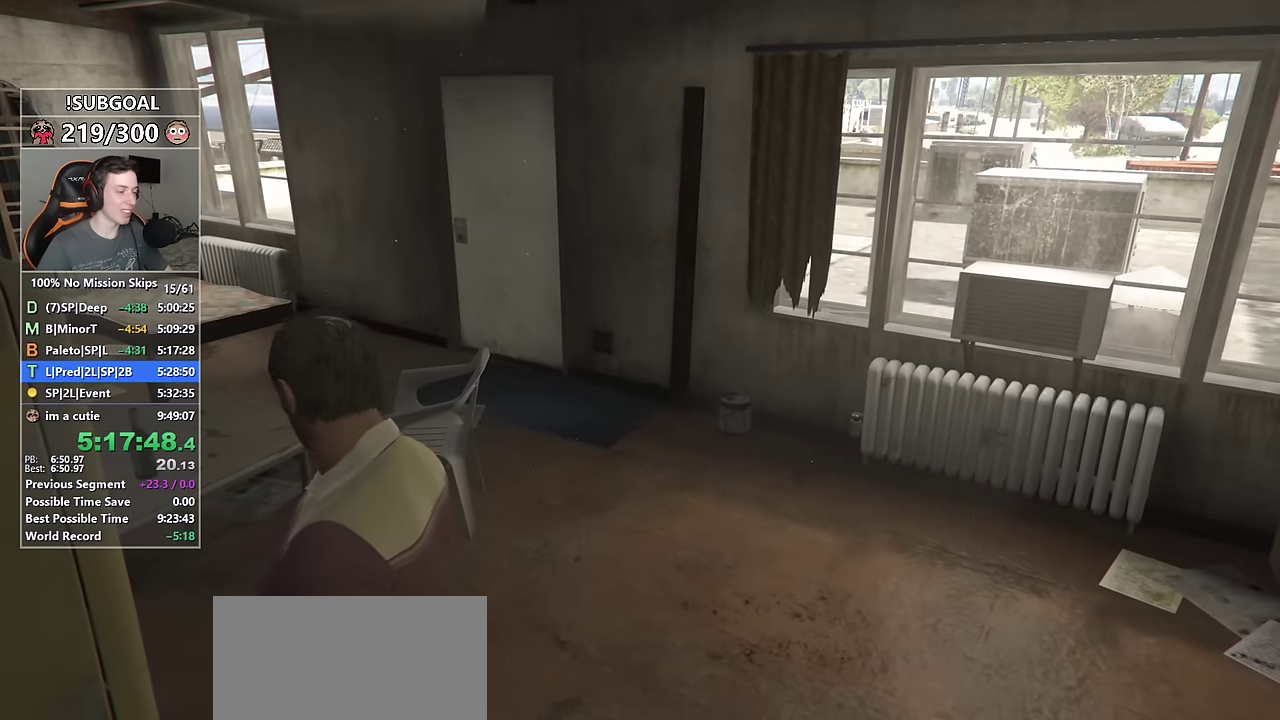
{"keys": ["shift", "w"], "mouse": [], "events": [[183, "d", "down"], [366, "d", "up"]]}
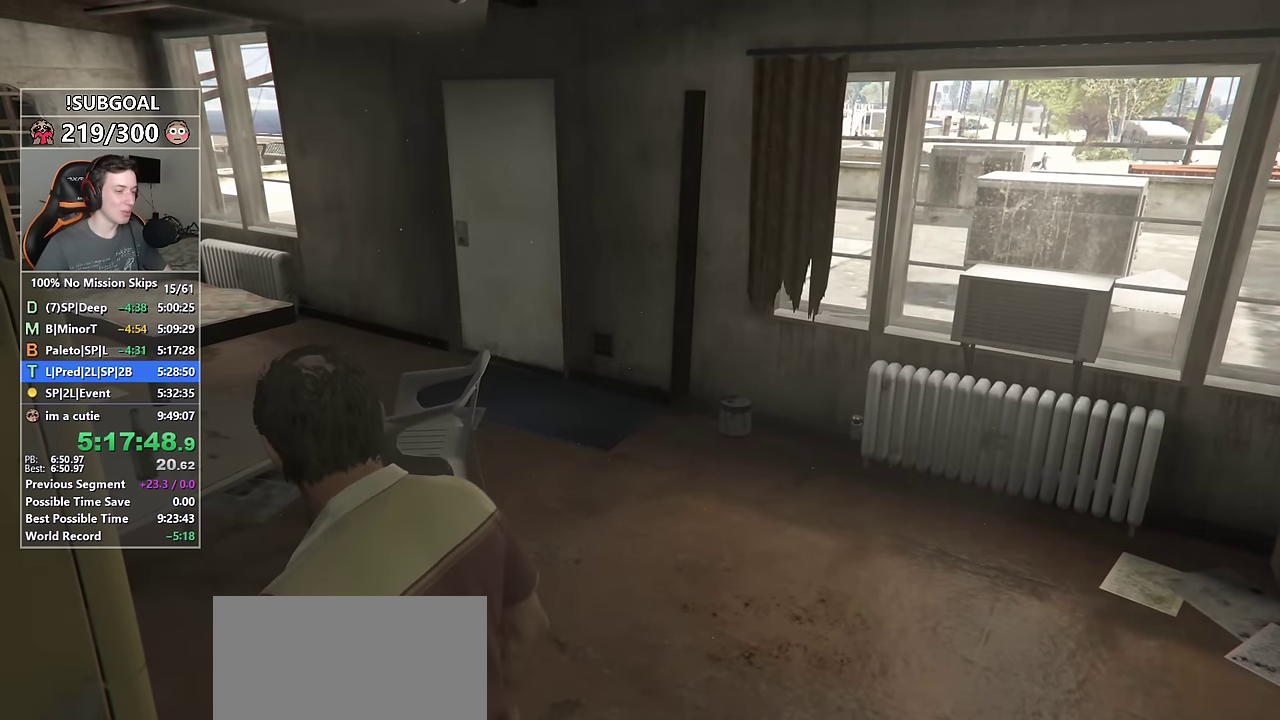
{"keys": ["d", "shift", "w"], "mouse": [], "events": [[383, "d", "down"]]}
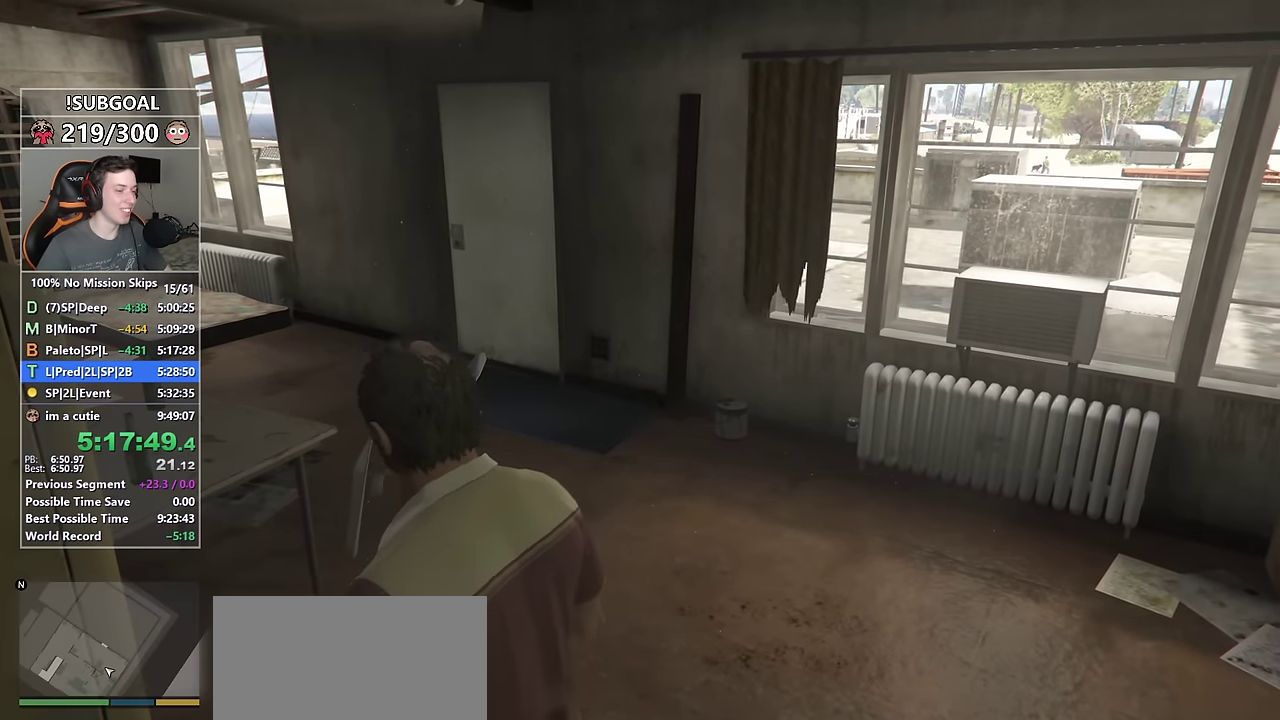
{"keys": ["shift", "w"], "mouse": [], "events": [[33, "d", "up"]]}
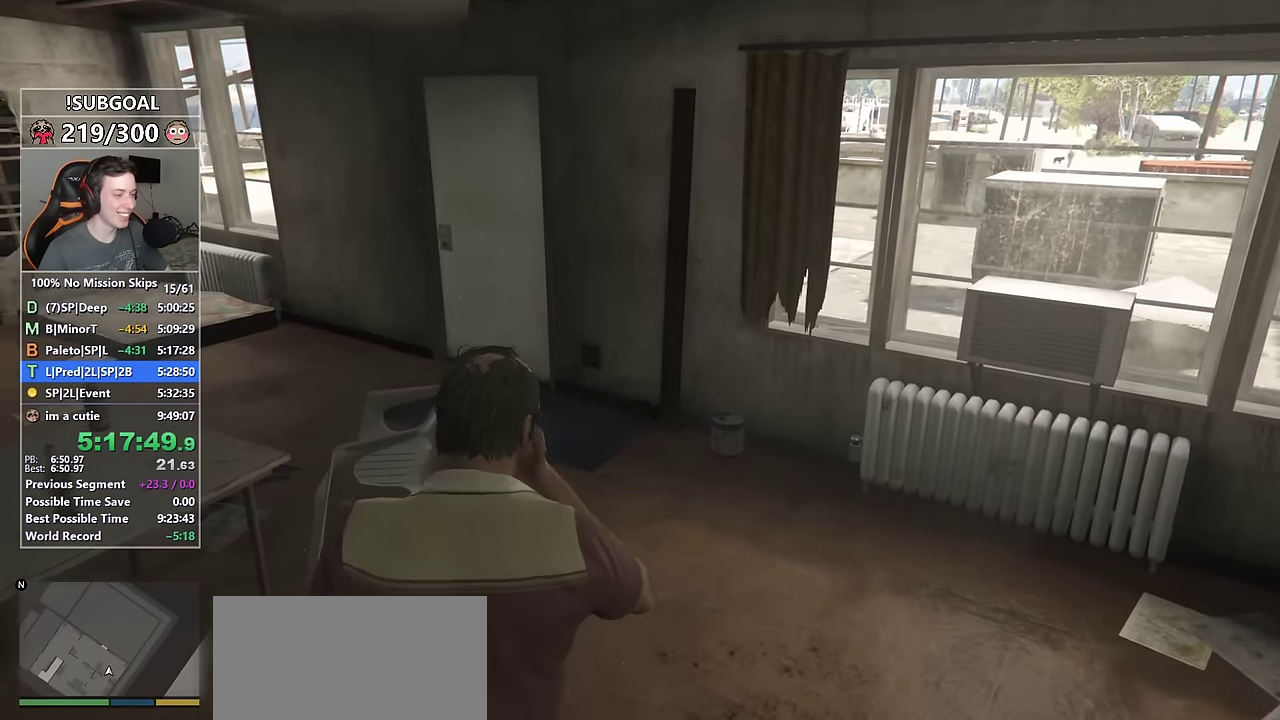
{"keys": ["shift", "w"], "mouse": [], "events": []}
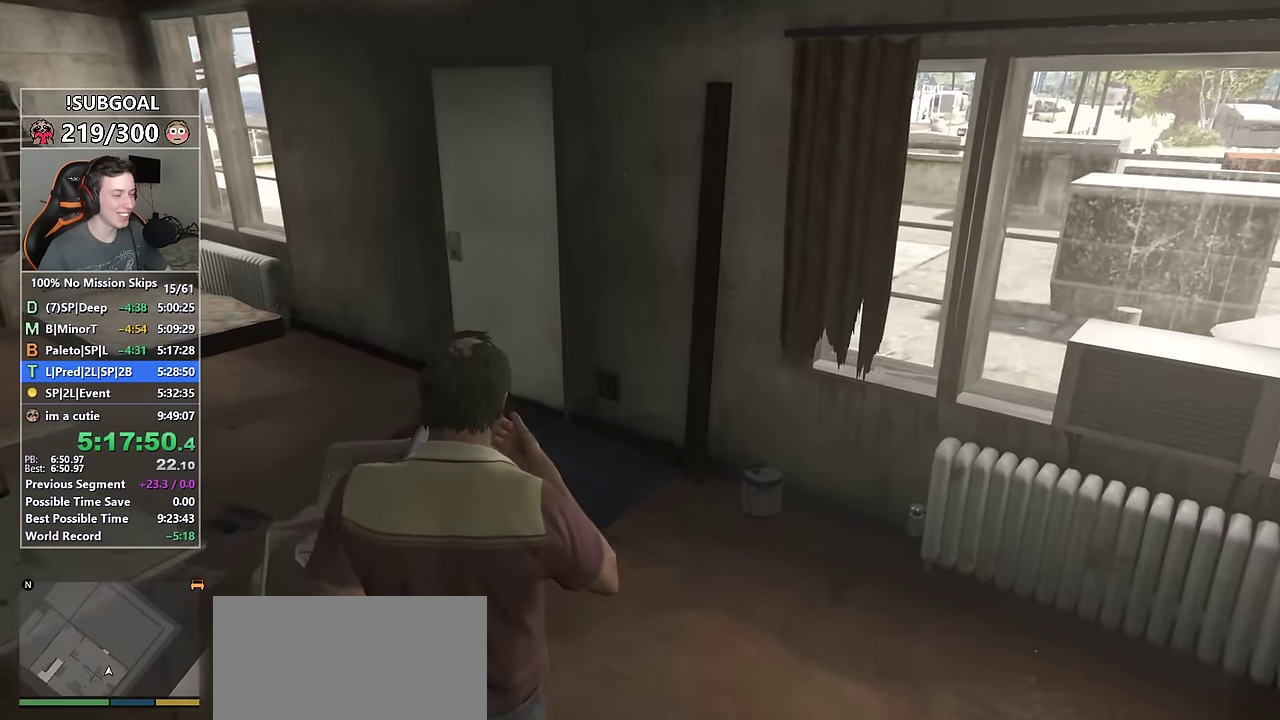
{"keys": ["shift", "w"], "mouse": [], "events": [[250, "v", "down"], [333, "v", "up"], [416, "v", "down"], [483, "v", "up"]]}
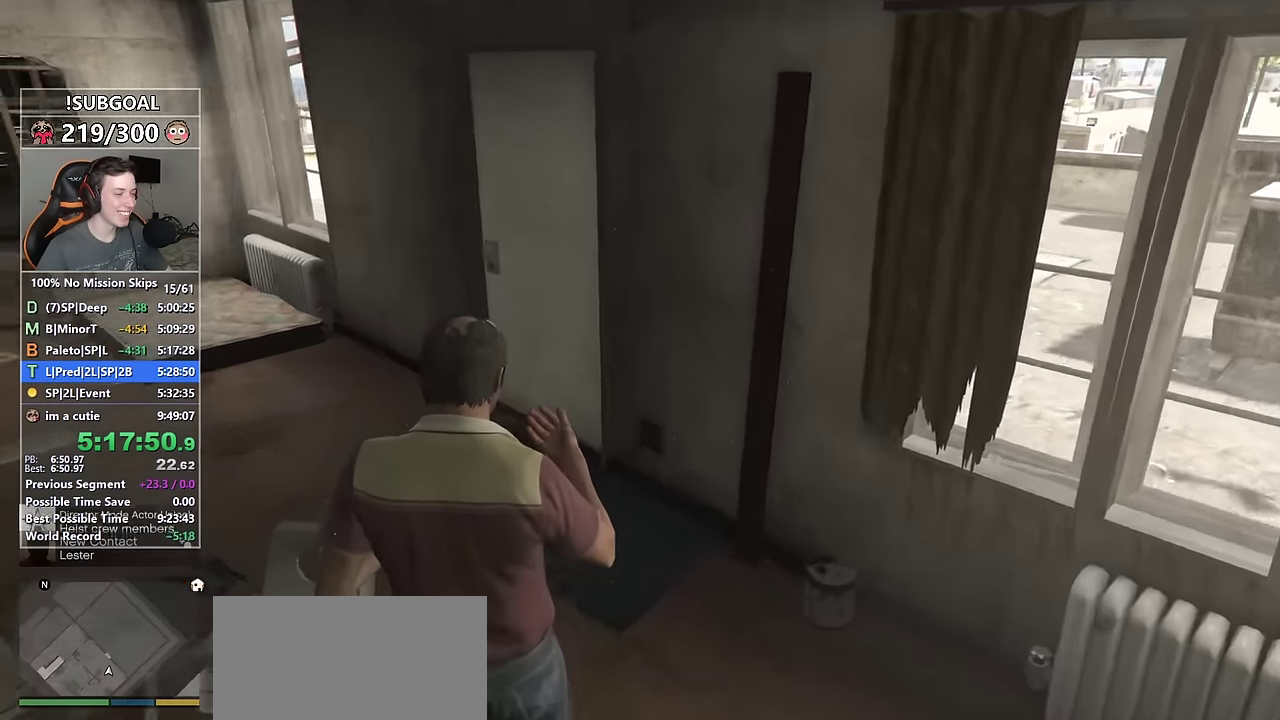
{"keys": ["shift", "w"], "mouse": [], "events": [[66, "v", "down"], [116, "v", "up"]]}
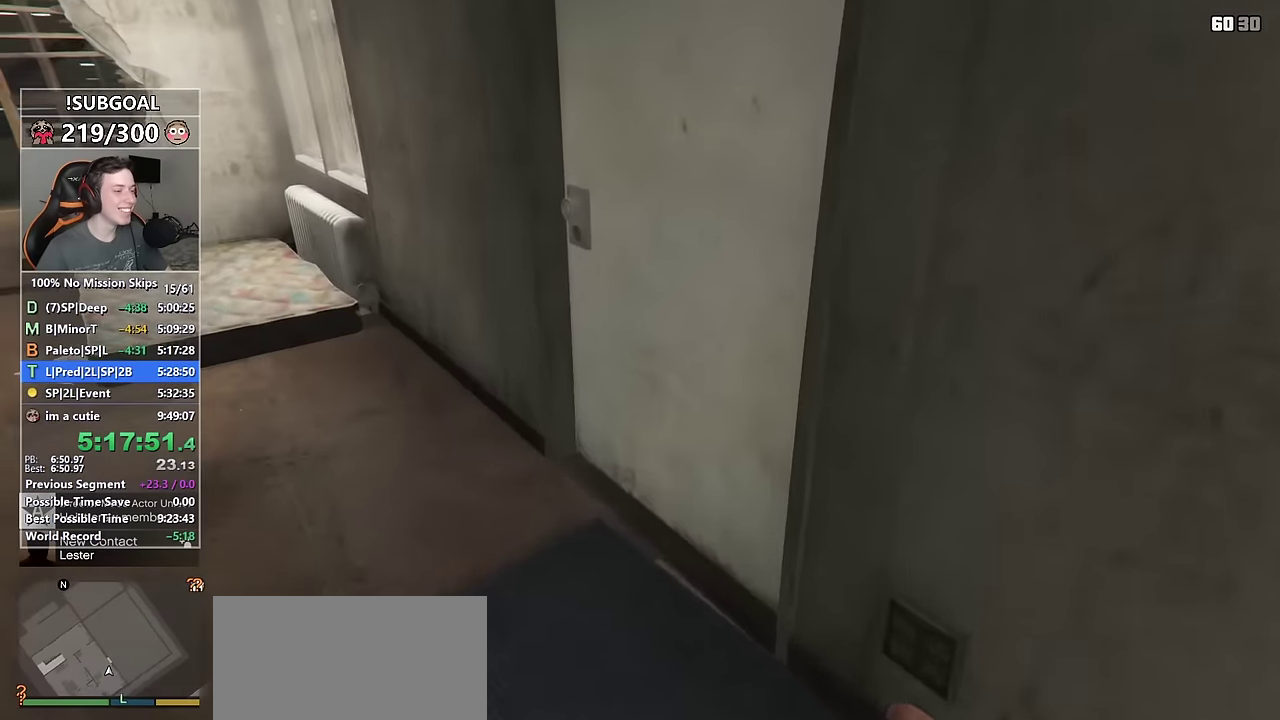
{"keys": ["shift", "w"], "mouse": [], "events": []}
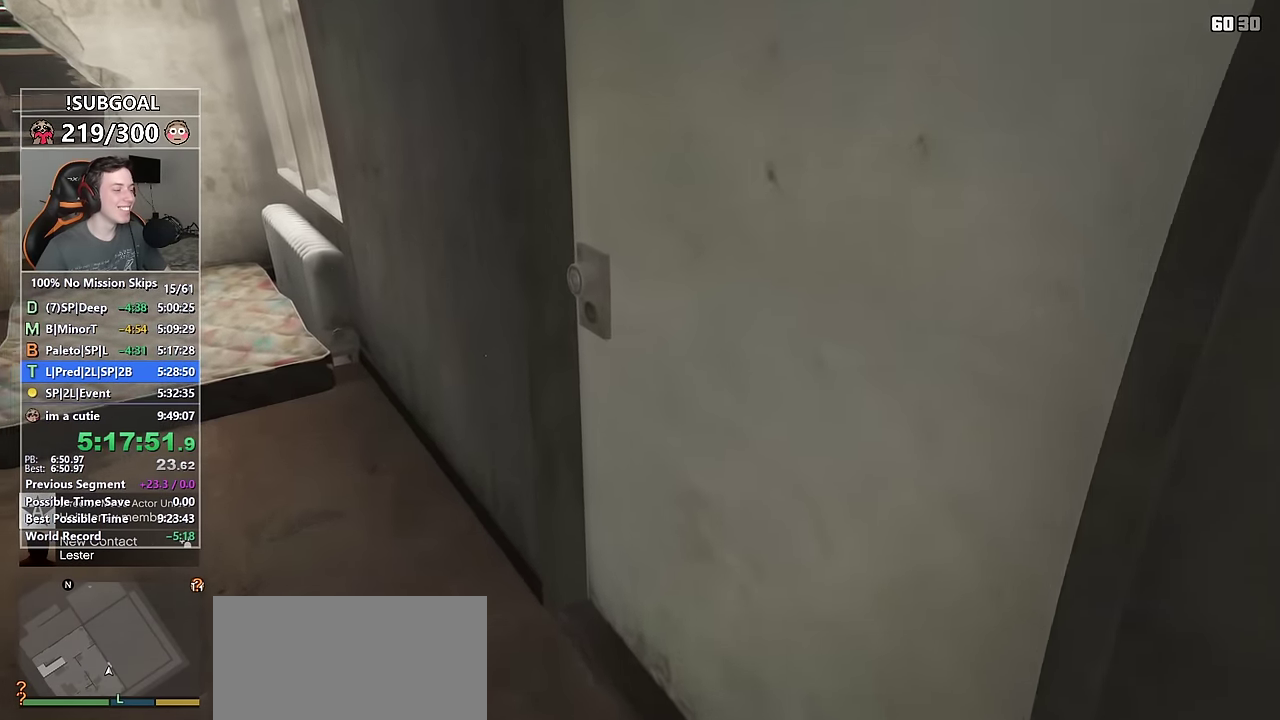
{"keys": ["shift", "w"], "mouse": [], "events": []}
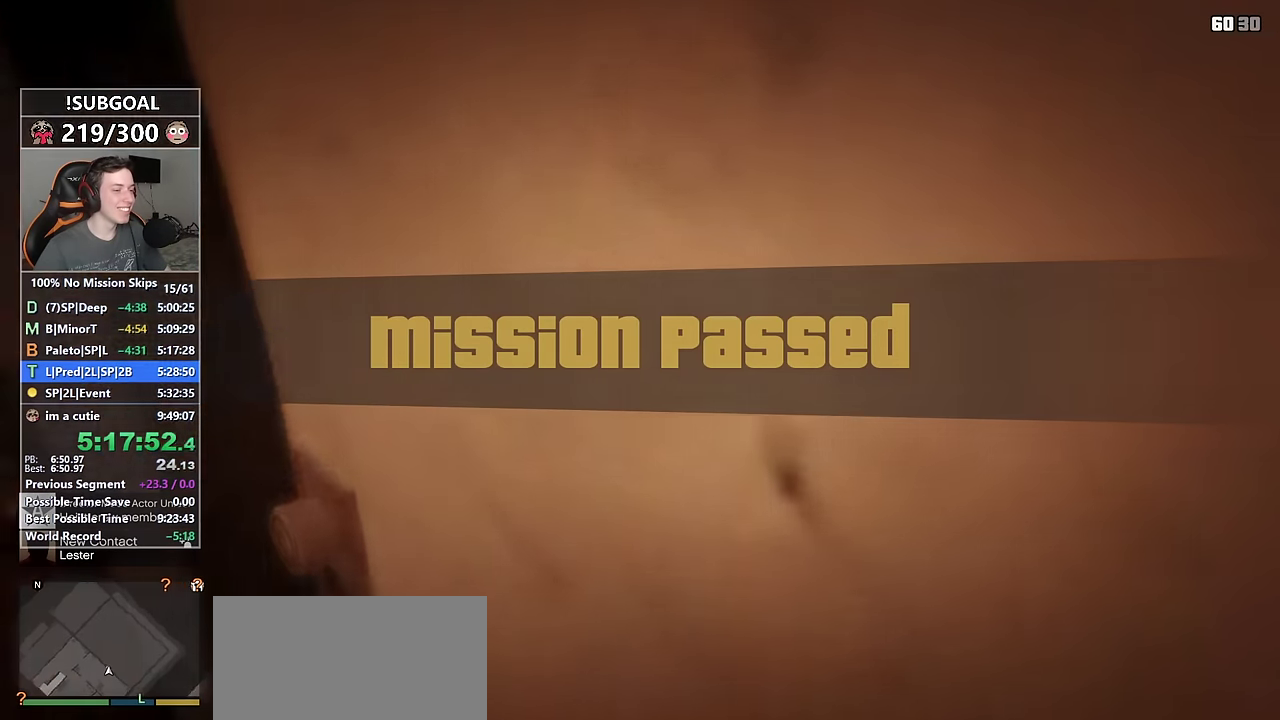
{"keys": ["shift", "w"], "mouse": [], "events": []}
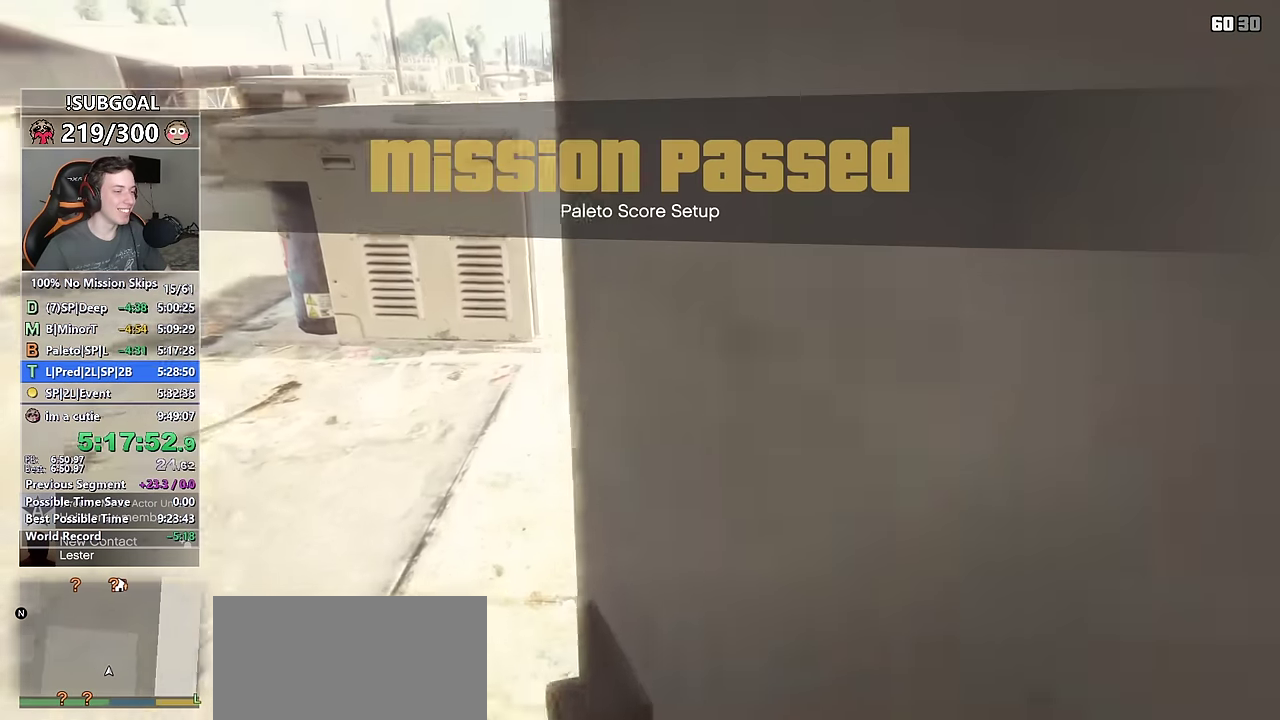
{"keys": ["shift", "w"], "mouse": [], "events": []}
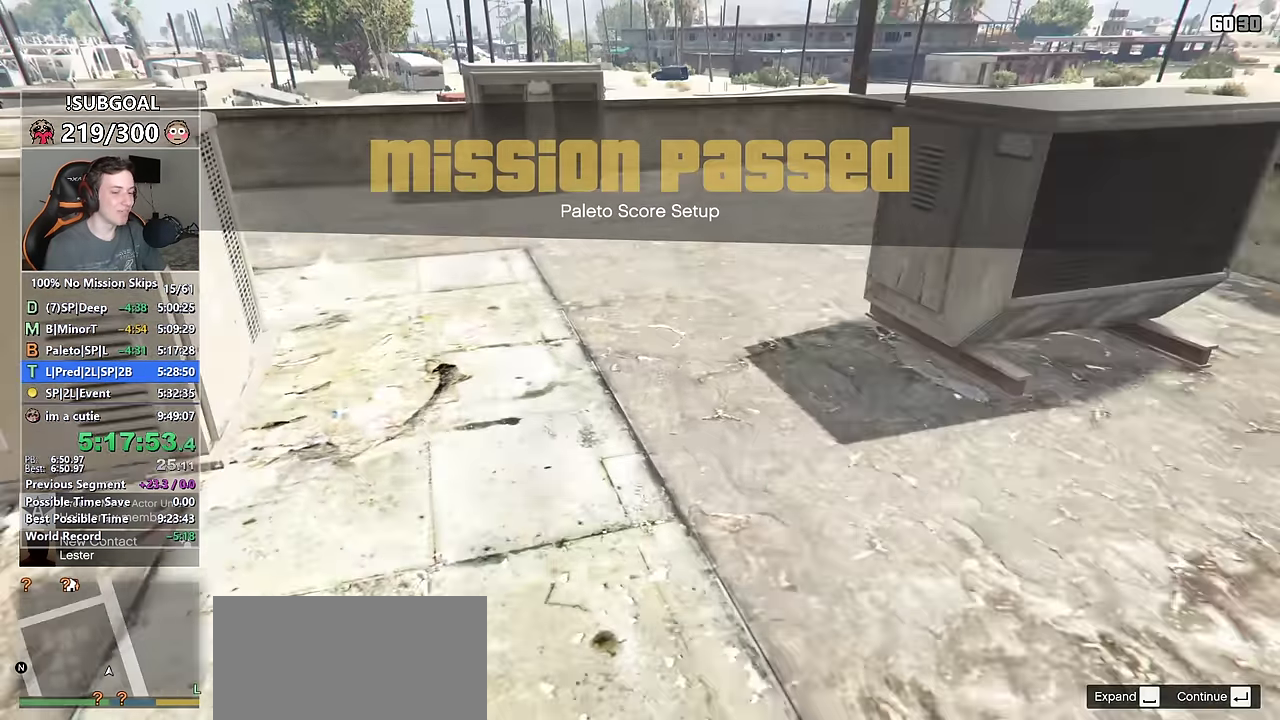
{"keys": ["shift", "w"], "mouse": [], "events": [[150, "return", "down"], [250, "return", "up"]]}
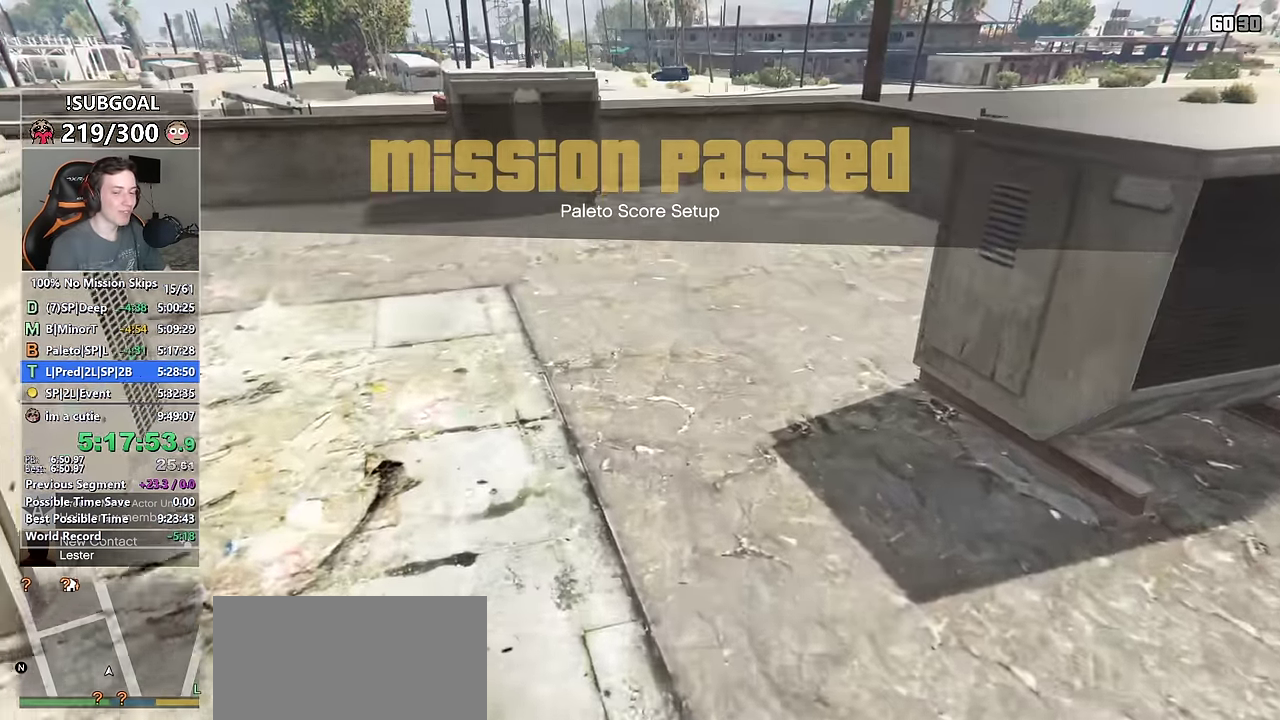
{"keys": ["shift", "w"], "mouse": [], "events": []}
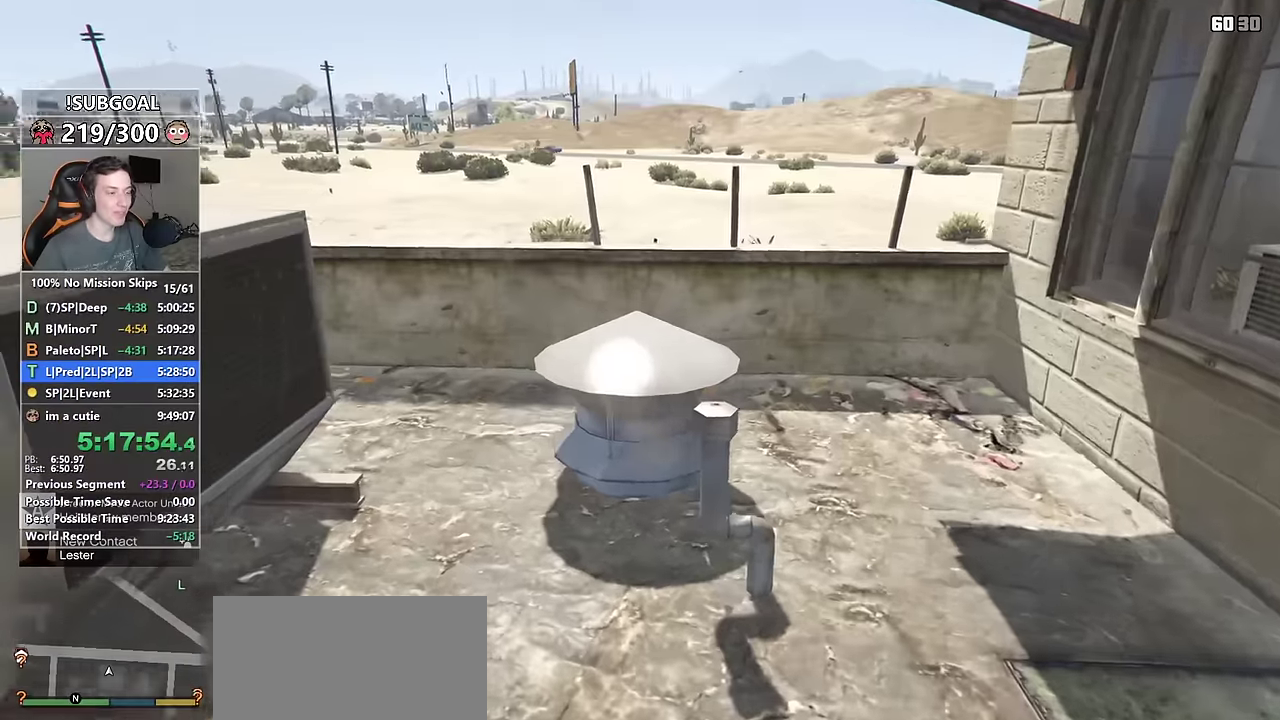
{"keys": ["shift", "w"], "mouse": [], "events": [[233, "v", "down"], [333, "v", "up"]]}
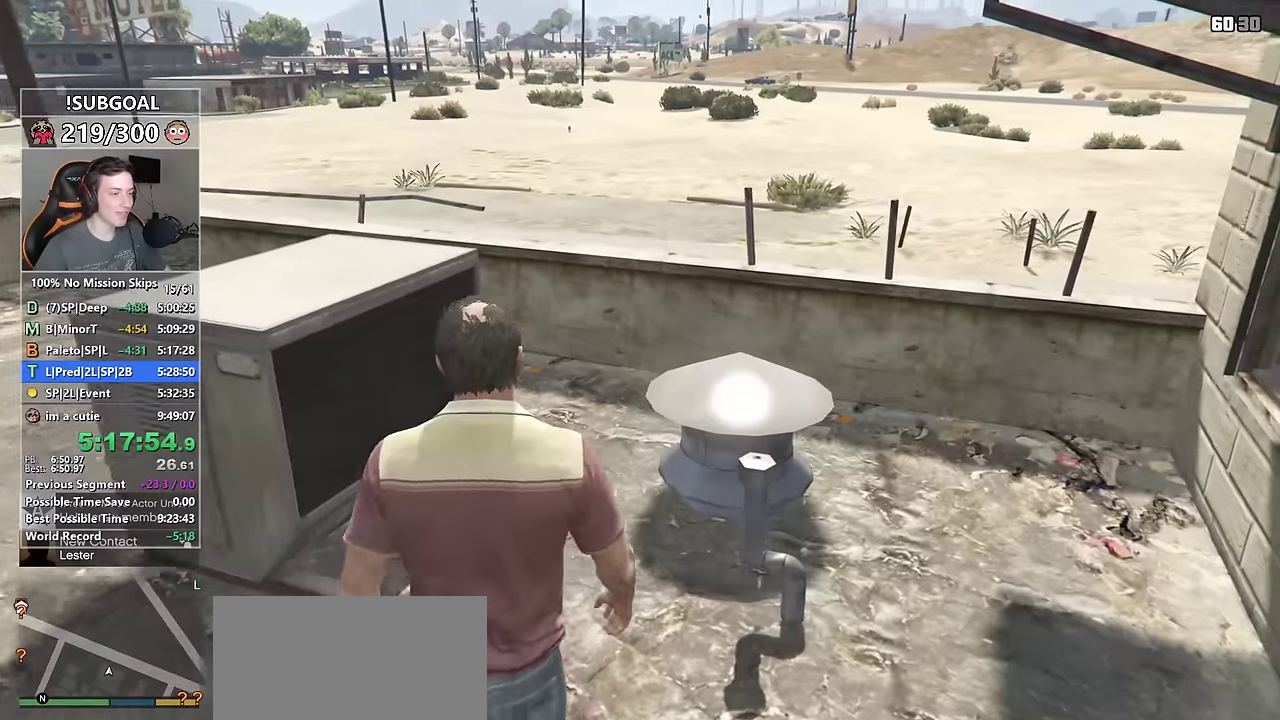
{"keys": ["shift", "space", "w"], "mouse": [], "events": [[150, "space", "down"], [250, "space", "up"], [350, "space", "down"], [383, "space", "up"], [483, "space", "down"]]}
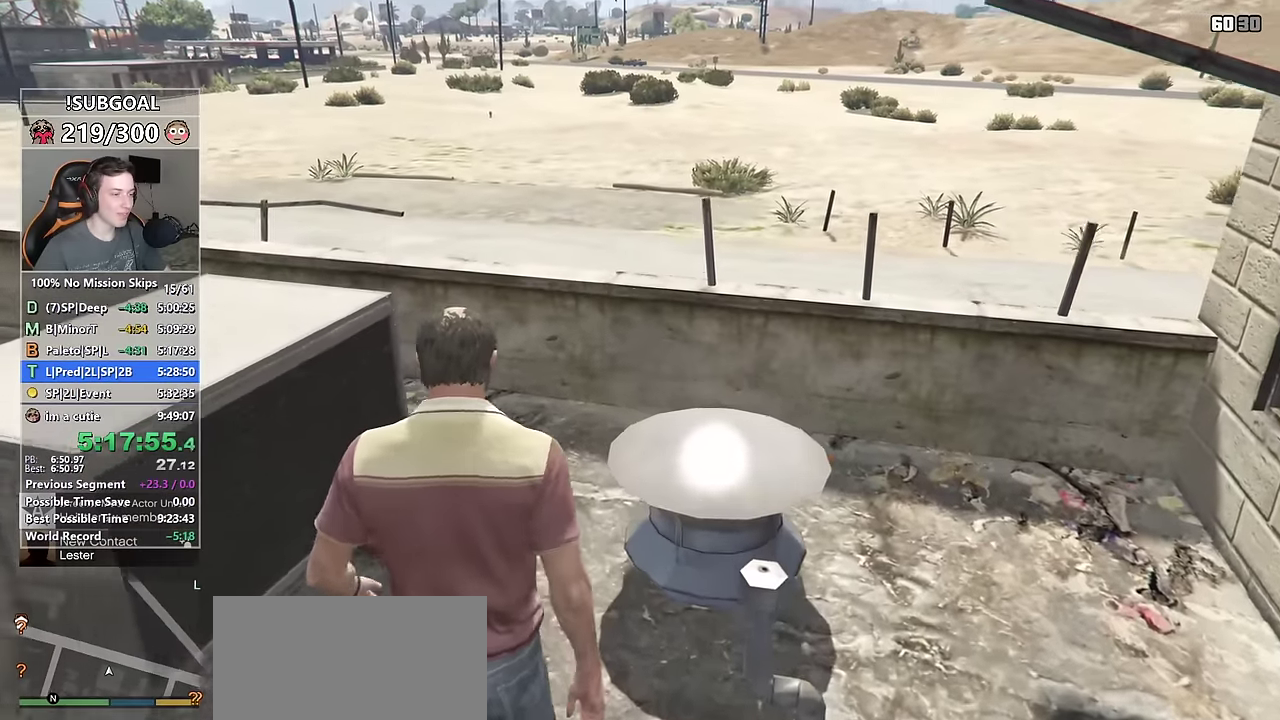
{"keys": ["shift", "w"], "mouse": [], "events": [[33, "space", "up"], [117, "space", "down"], [167, "space", "up"], [267, "space", "down"], [300, "space", "up"], [400, "space", "down"], [450, "space", "up"]]}
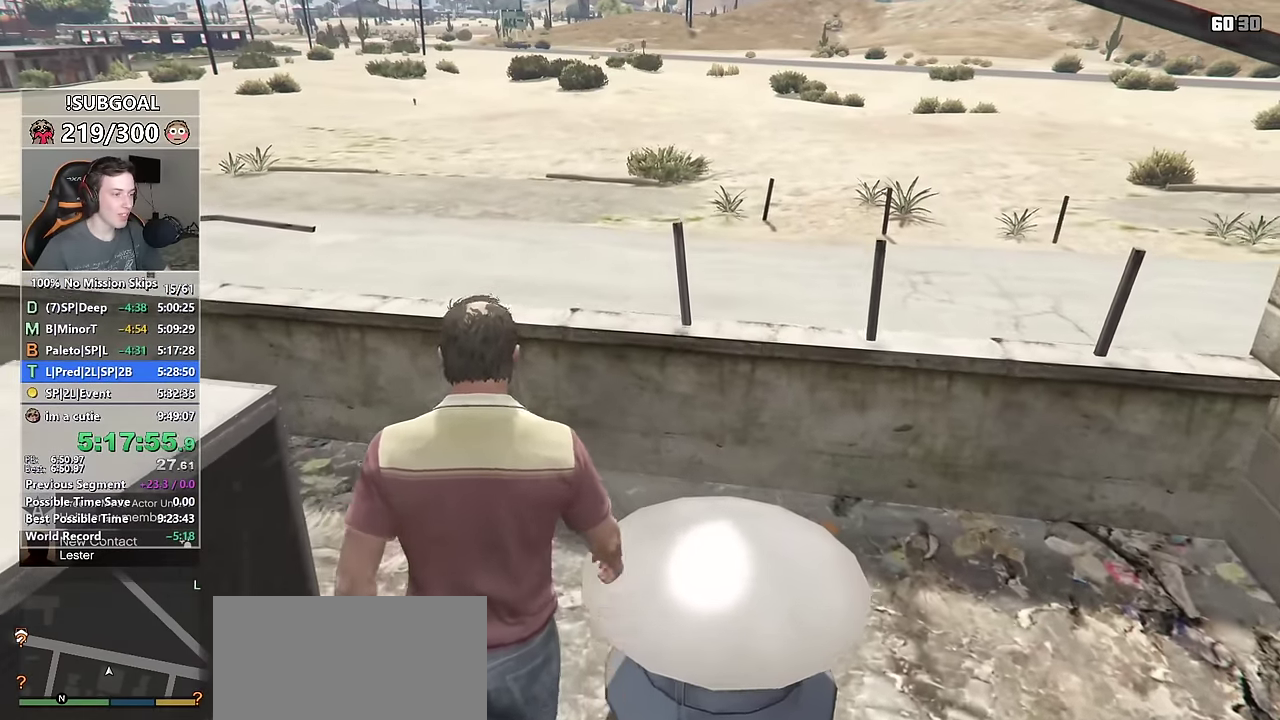
{"keys": ["shift", "space", "w"], "mouse": [], "events": [[33, "space", "down"], [83, "space", "up"], [183, "space", "down"], [233, "space", "up"], [467, "space", "down"]]}
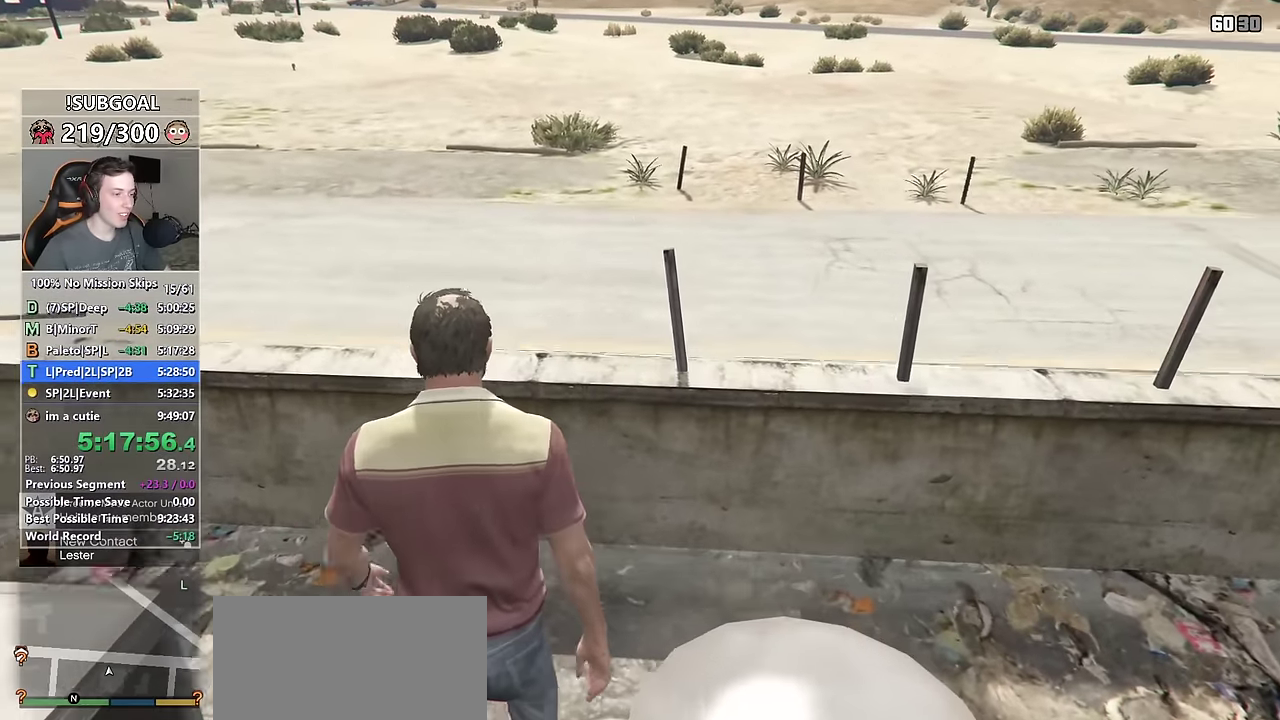
{"keys": ["shift", "w"], "mouse": [], "events": [[17, "space", "up"], [100, "space", "down"], [133, "space", "up"], [250, "space", "down"], [300, "space", "up"], [383, "space", "down"], [433, "space", "up"]]}
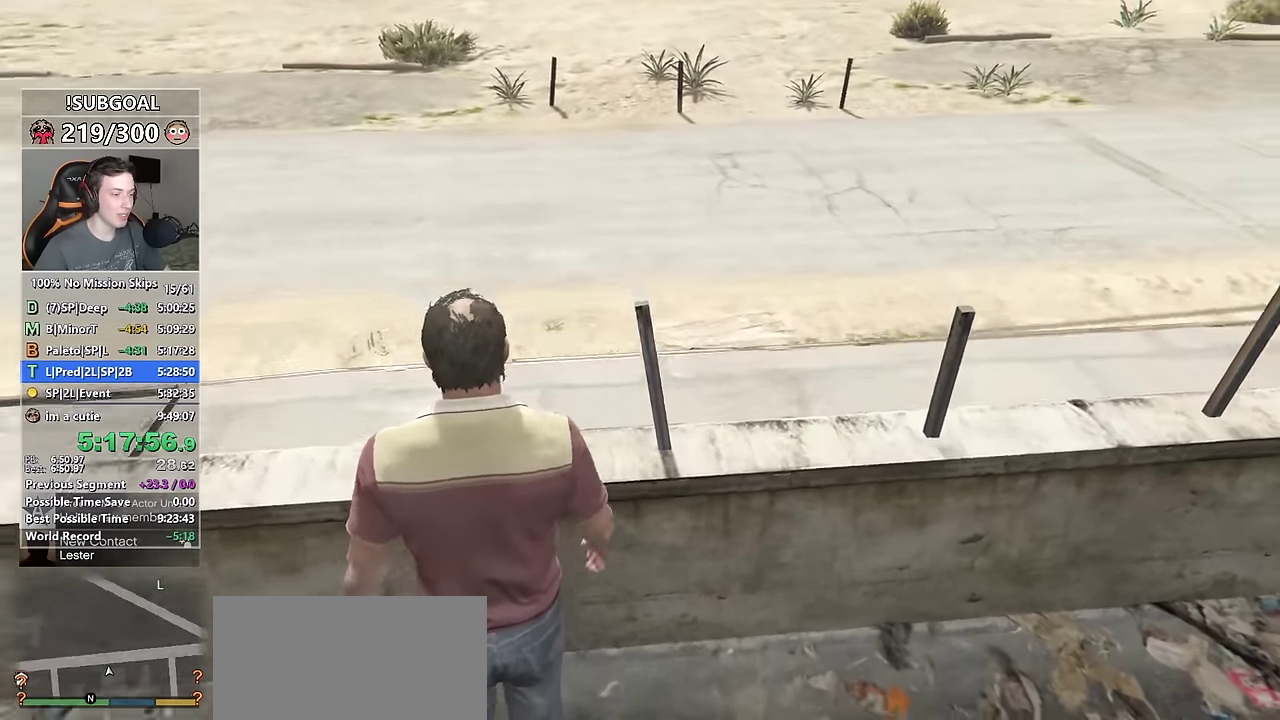
{"keys": ["shift", "w"], "mouse": [], "events": [[33, "space", "down"], [67, "space", "up"], [167, "space", "down"], [217, "space", "up"], [300, "space", "down"], [350, "space", "up"], [450, "space", "down"], [500, "space", "up"]]}
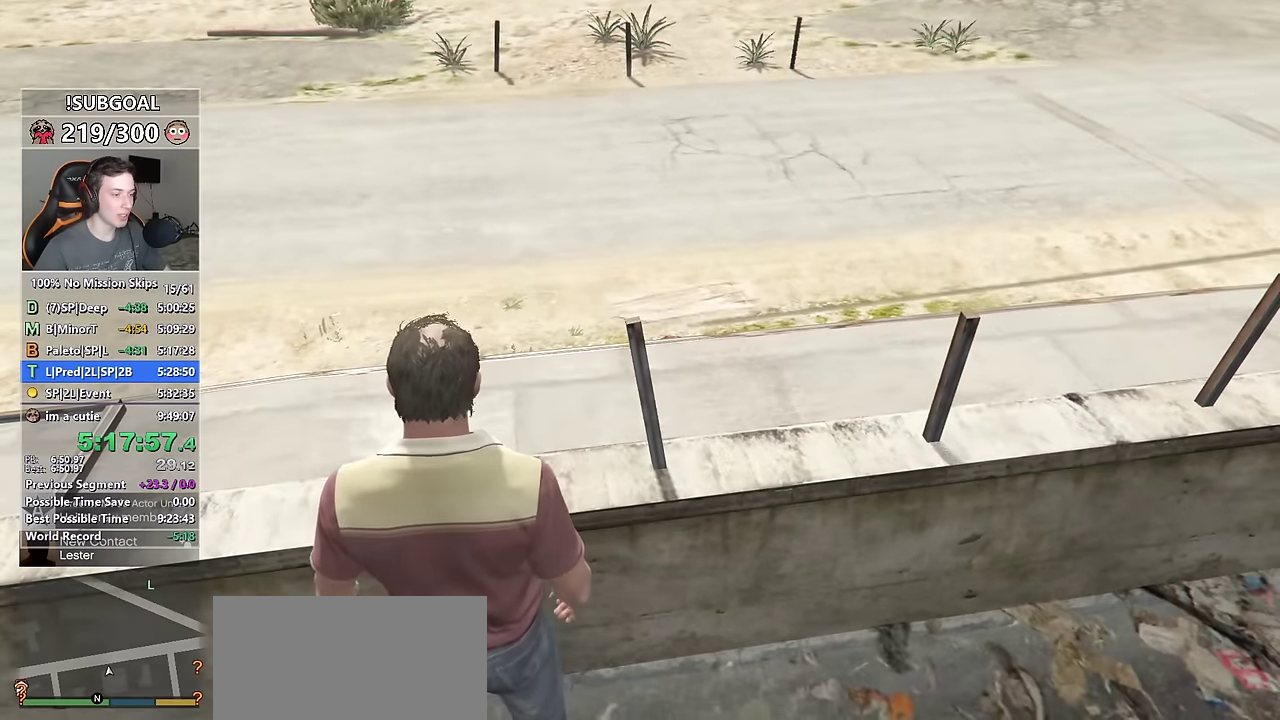
{"keys": ["d", "w"], "mouse": [], "events": [[50, "space", "down"], [133, "space", "up"], [233, "d", "down"], [233, "space", "down"], [283, "shift", "up"], [417, "space", "up"]]}
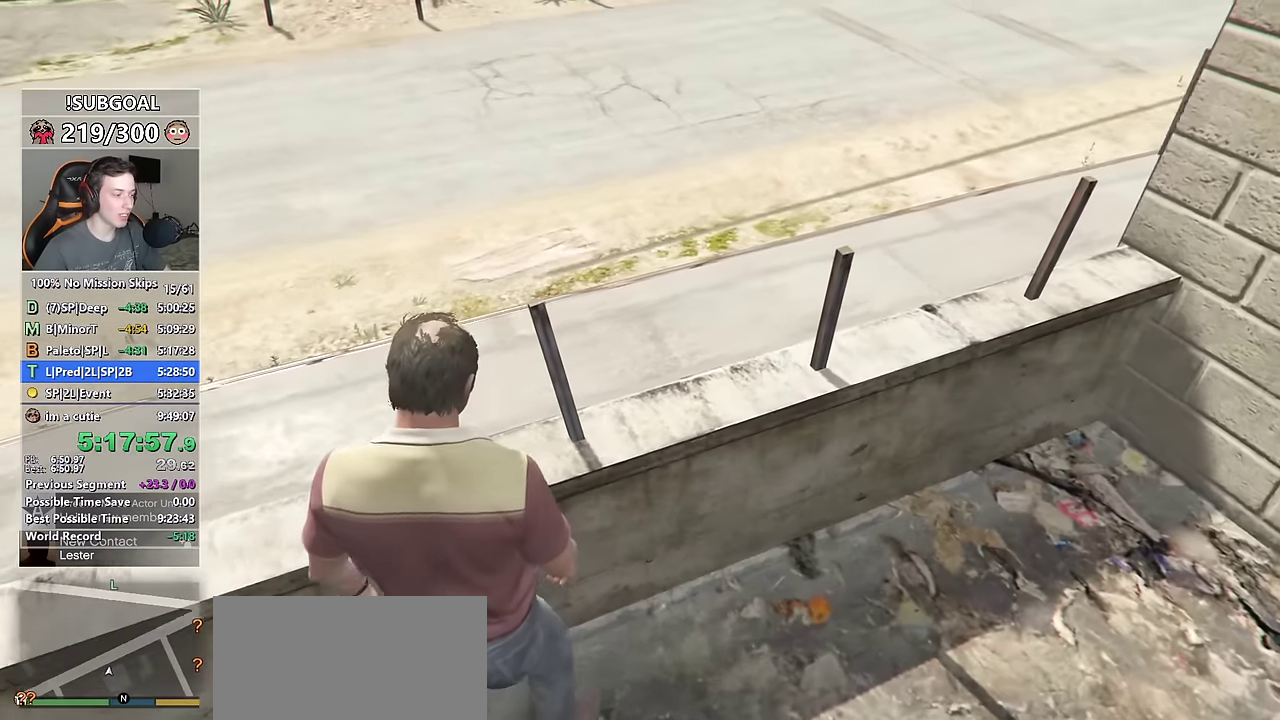
{"keys": ["a", "space"], "mouse": [], "events": [[17, "space", "down"], [50, "d", "up"], [100, "a", "down"], [100, "space", "up"], [200, "space", "down"], [200, "w", "up"], [300, "space", "up"], [433, "space", "down"]]}
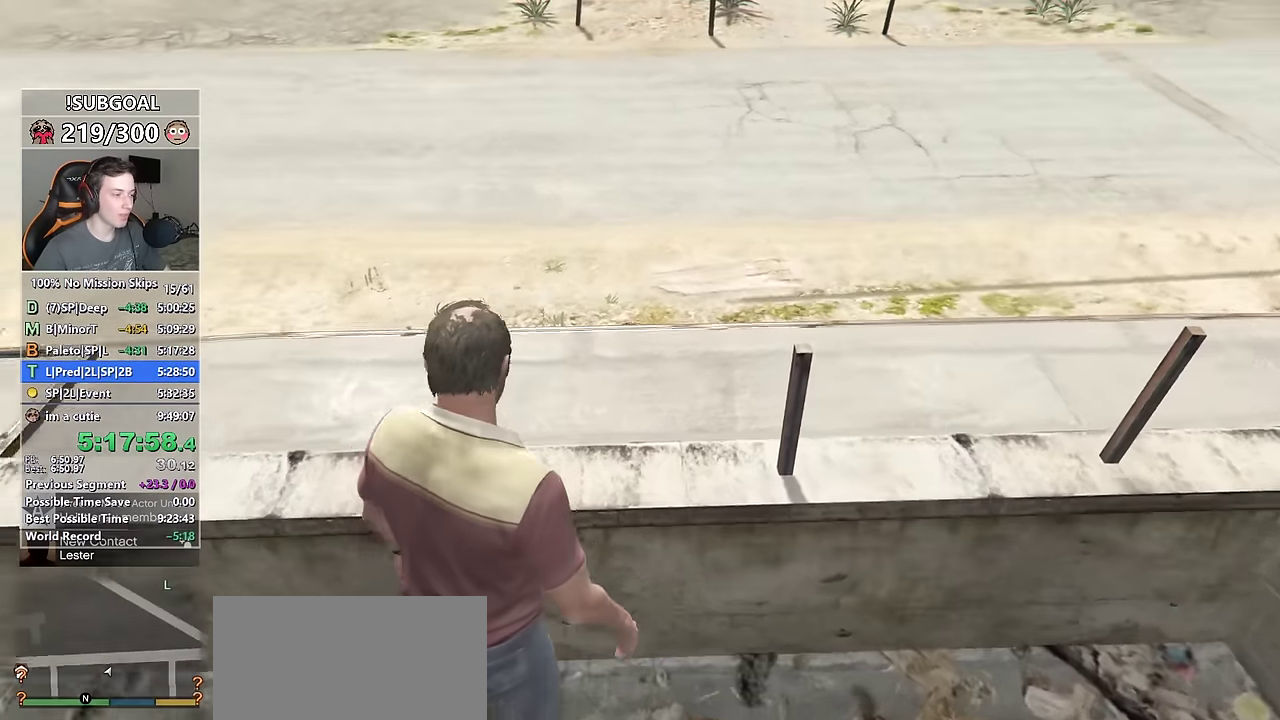
{"keys": ["a", "shift", "w"], "mouse": [], "events": [[33, "space", "up"], [33, "w", "down"], [133, "space", "down"], [267, "space", "up"], [350, "space", "down"], [400, "shift", "down"], [500, "space", "up"]]}